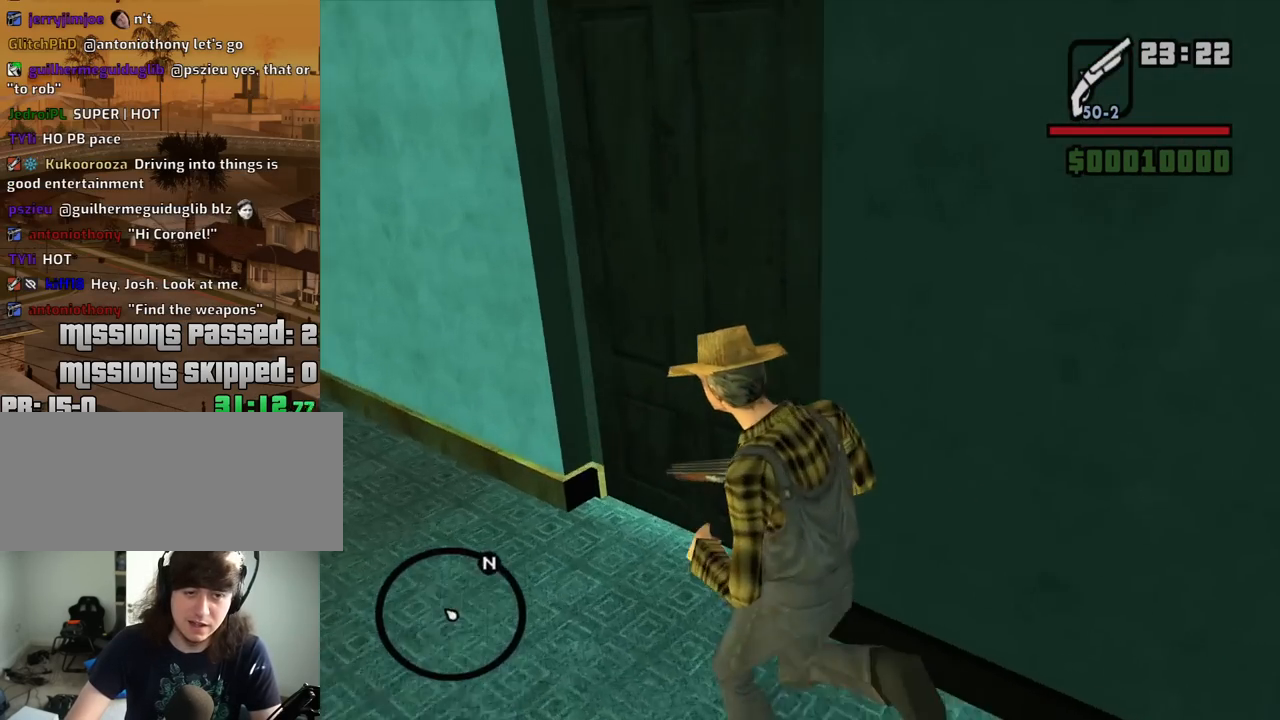
Gameplay with keyboard and mouse; each line is a JSON object with the keys and mouse buttons held at the frame after it. "events" lists presses ("down") and releases ("up") of "1", "2", "3", "4", "5", "6", "8", "a", "alt", "c", "ctrl", "d", "down", "e", "escape", "f", "f1", "f2", "f3", "g", "h", "left", "num2", "q", "r", "right", "s", "shift", "space", "t", "tab", "up", "v", "w", "x", "z", "mouse_left", "mouse_middle", "mouse_right", "mouse_wheel_up" and "mouse_wheel_down" between this image and that frame as [ms after this image, input, new state], when the widget could be followed in between. "mouse_left", "mouse_middle", "mouse_right", "mouse_wheel_up", "mouse_wheel_down" = the "left", "middle", "right", "wheel_up", "wheel_down" buttons of the "mouse" list. No other keys are recorded. Mouse movement is not recorded.
{"keys": ["a", "w"], "mouse": [], "events": [[334, "a", "down"]]}
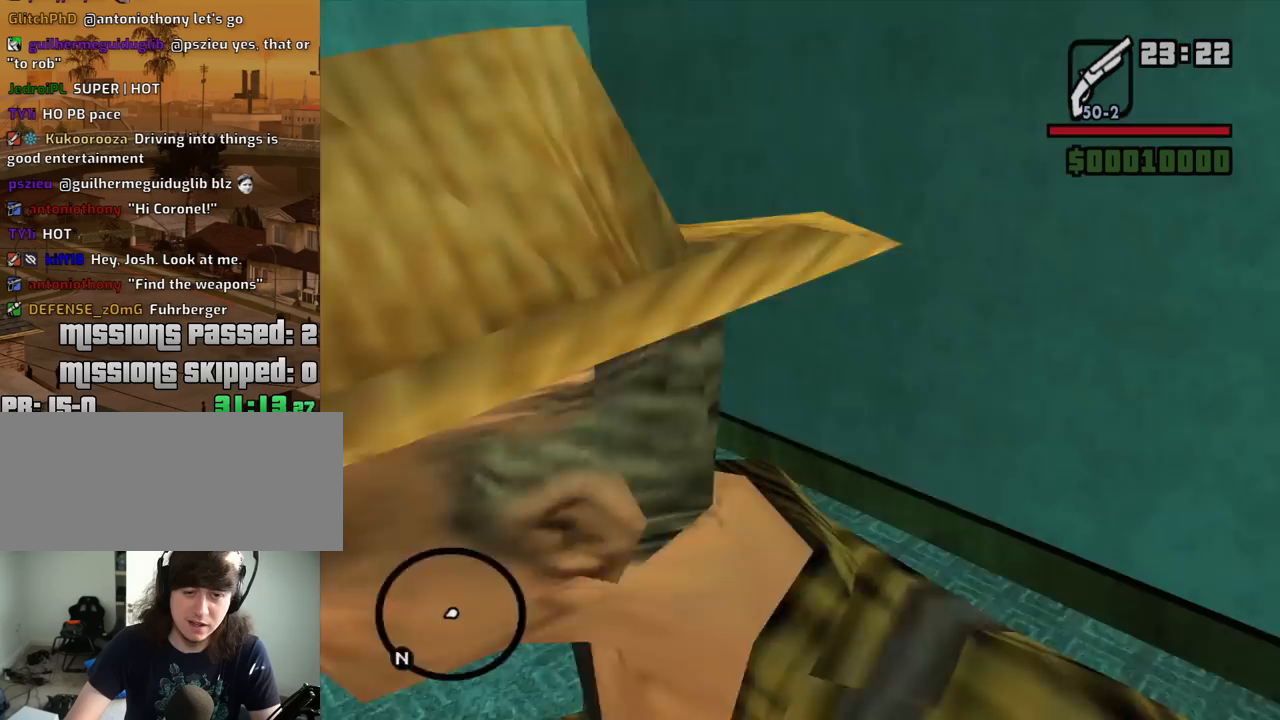
{"keys": ["d", "w"], "mouse": [], "events": [[34, "a", "up"], [84, "d", "down"]]}
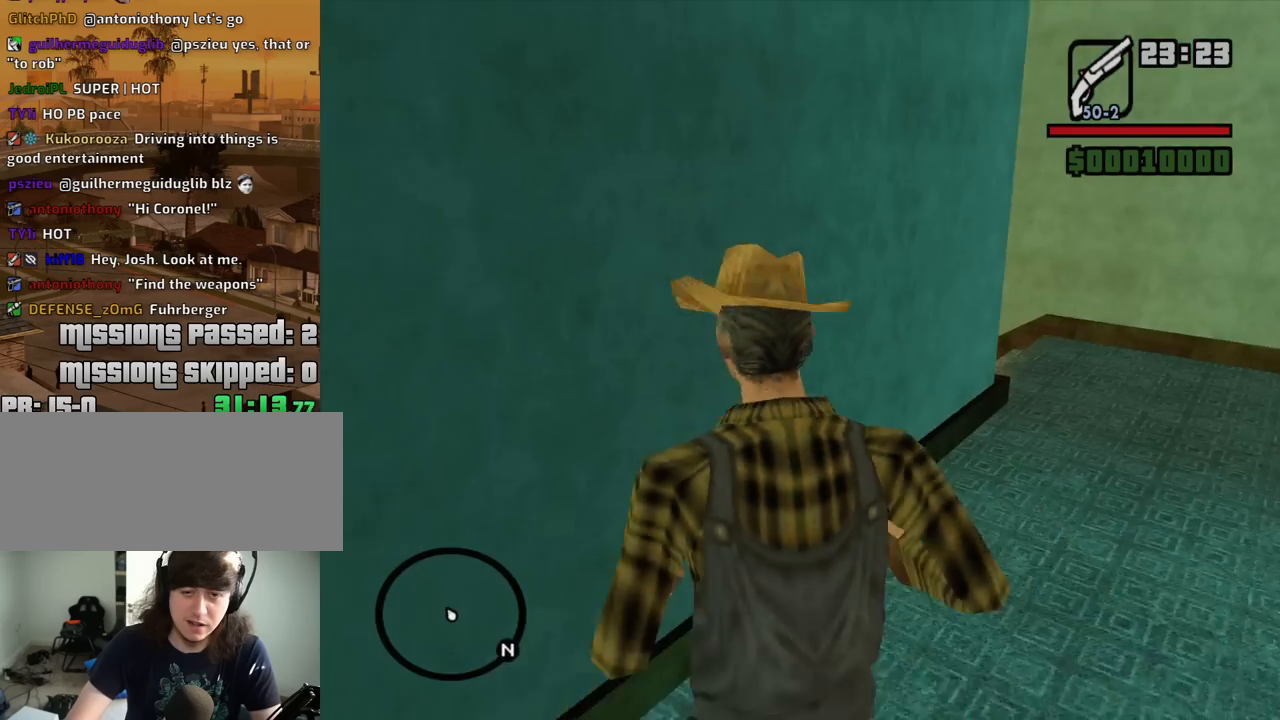
{"keys": ["d", "w"], "mouse": [], "events": []}
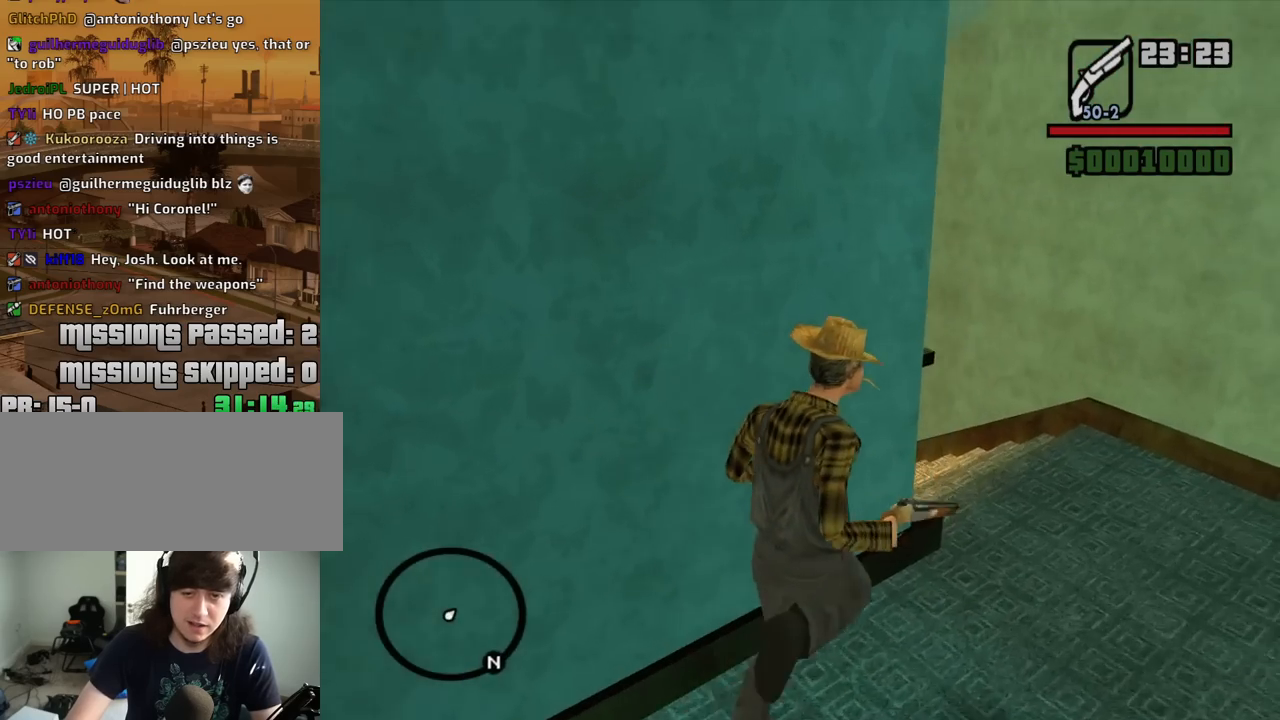
{"keys": ["w"], "mouse": [], "events": [[384, "d", "up"]]}
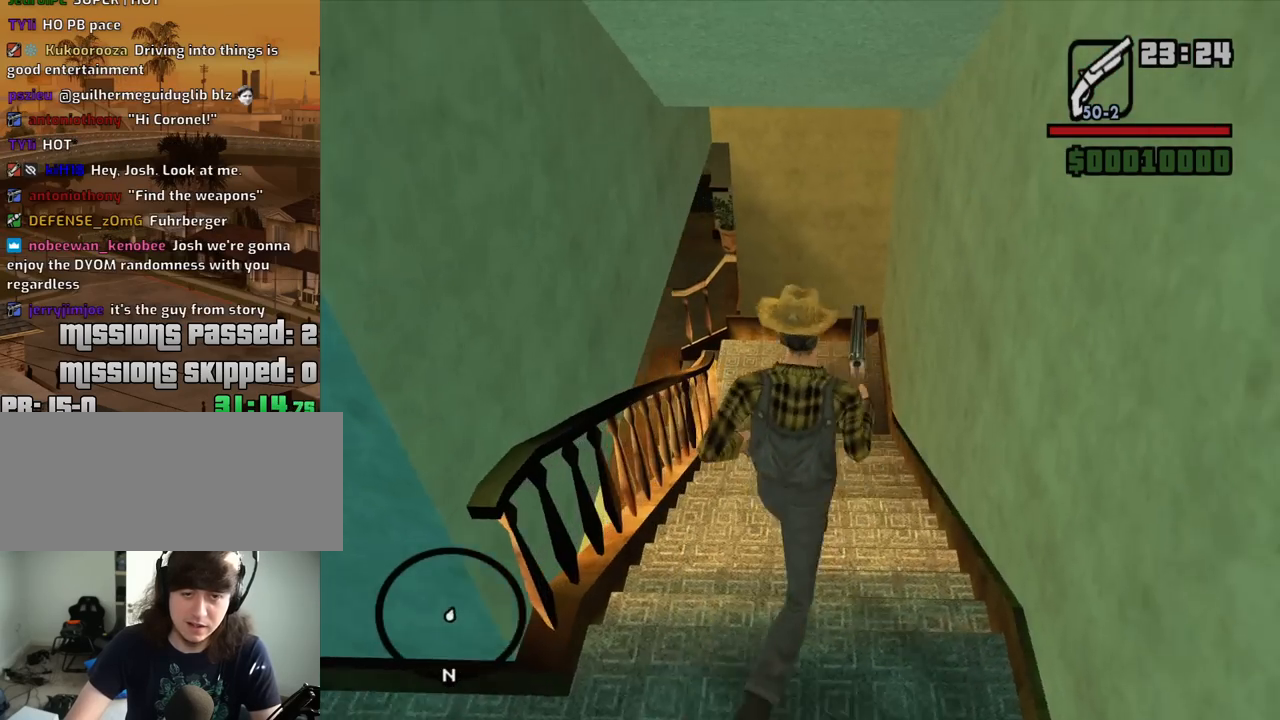
{"keys": ["d", "w"], "mouse": [], "events": [[400, "d", "down"]]}
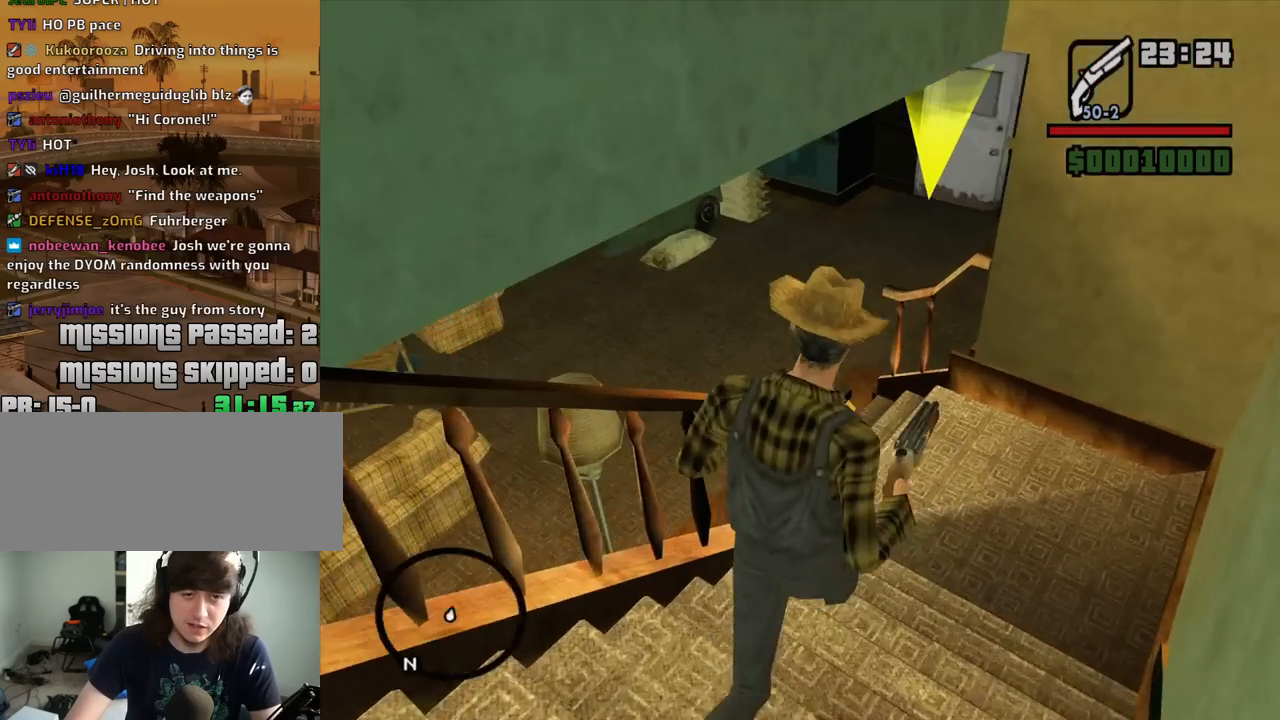
{"keys": ["d", "w"], "mouse": [], "events": []}
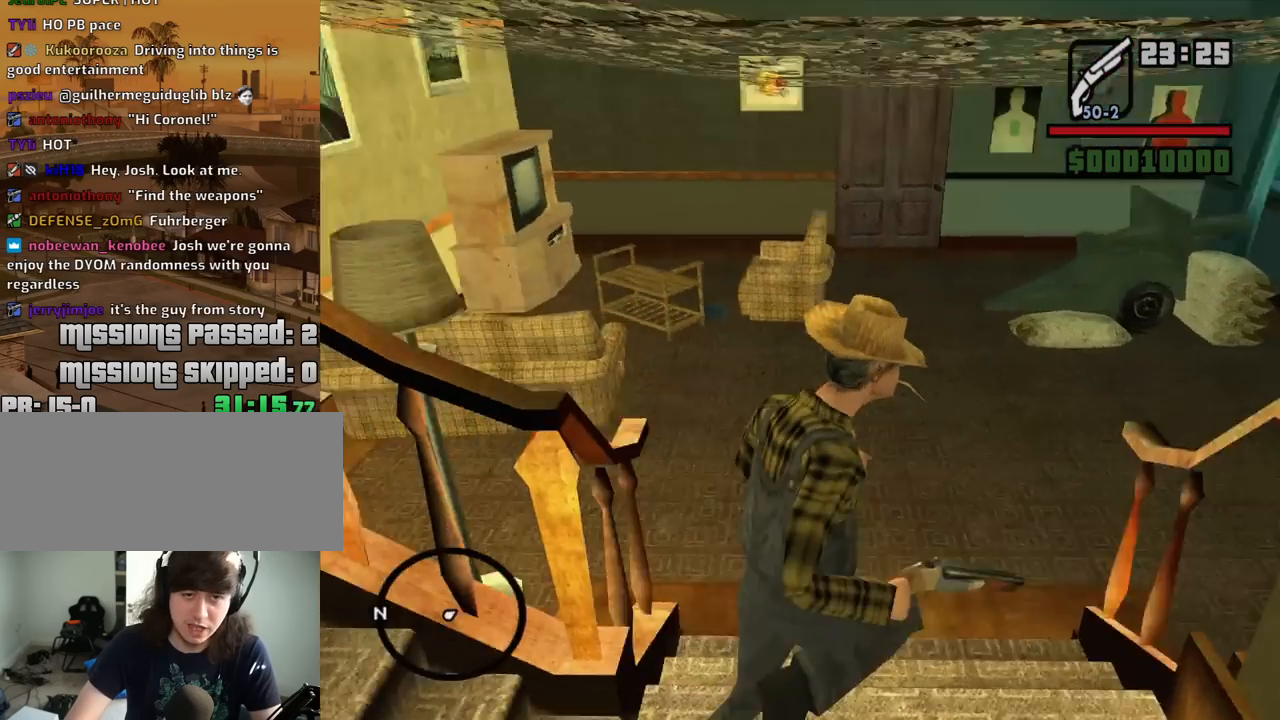
{"keys": ["d", "w"], "mouse": [], "events": []}
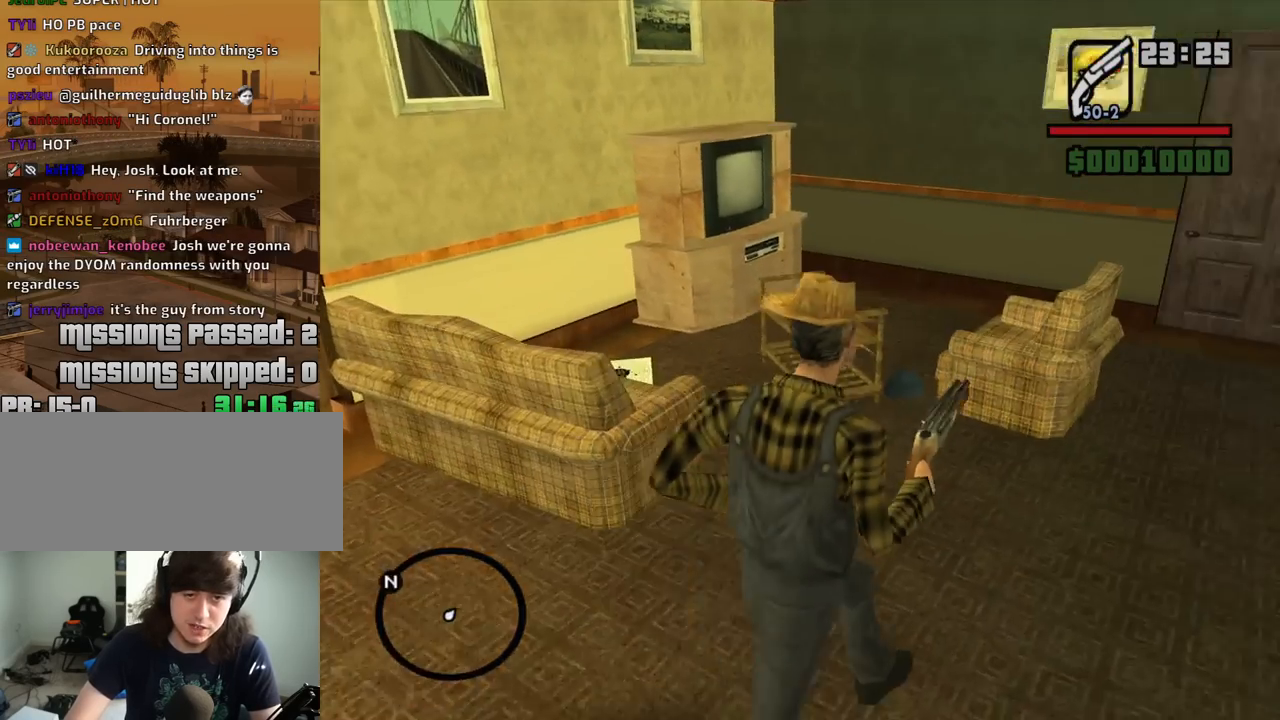
{"keys": ["d", "w"], "mouse": [], "events": [[117, "d", "up"], [350, "d", "down"]]}
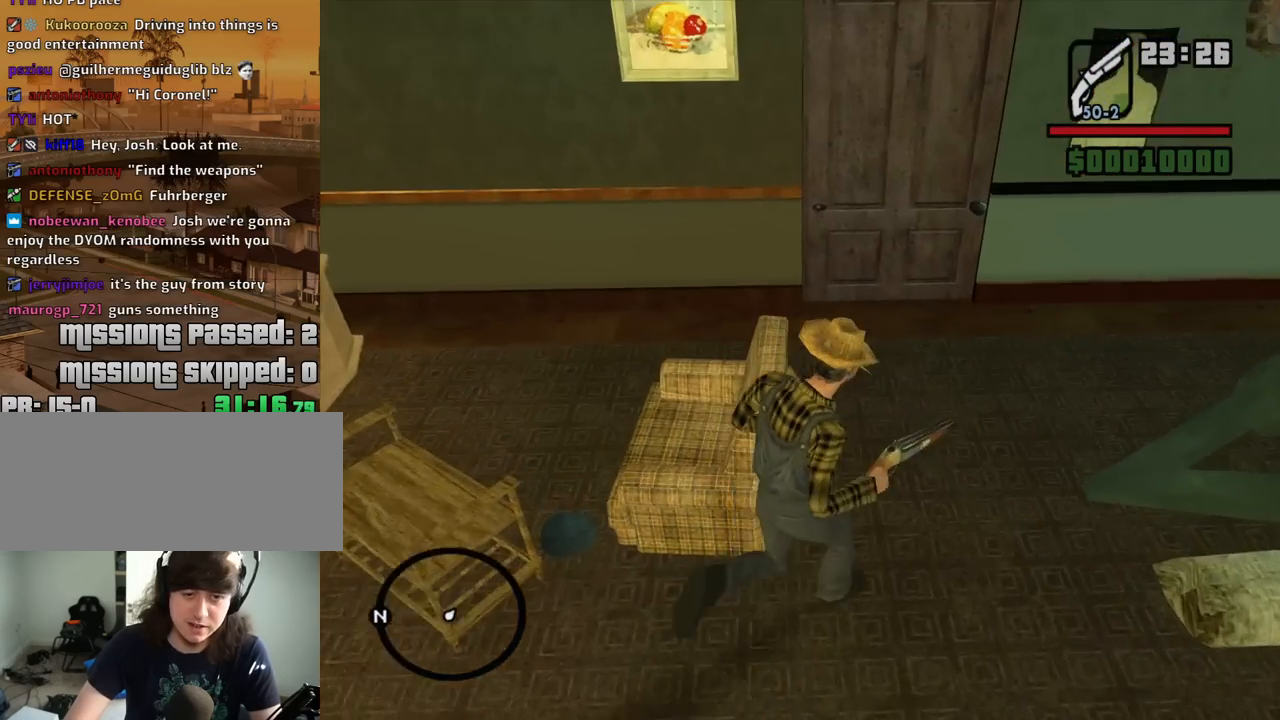
{"keys": ["a", "w"], "mouse": [], "events": [[84, "d", "up"], [334, "a", "down"]]}
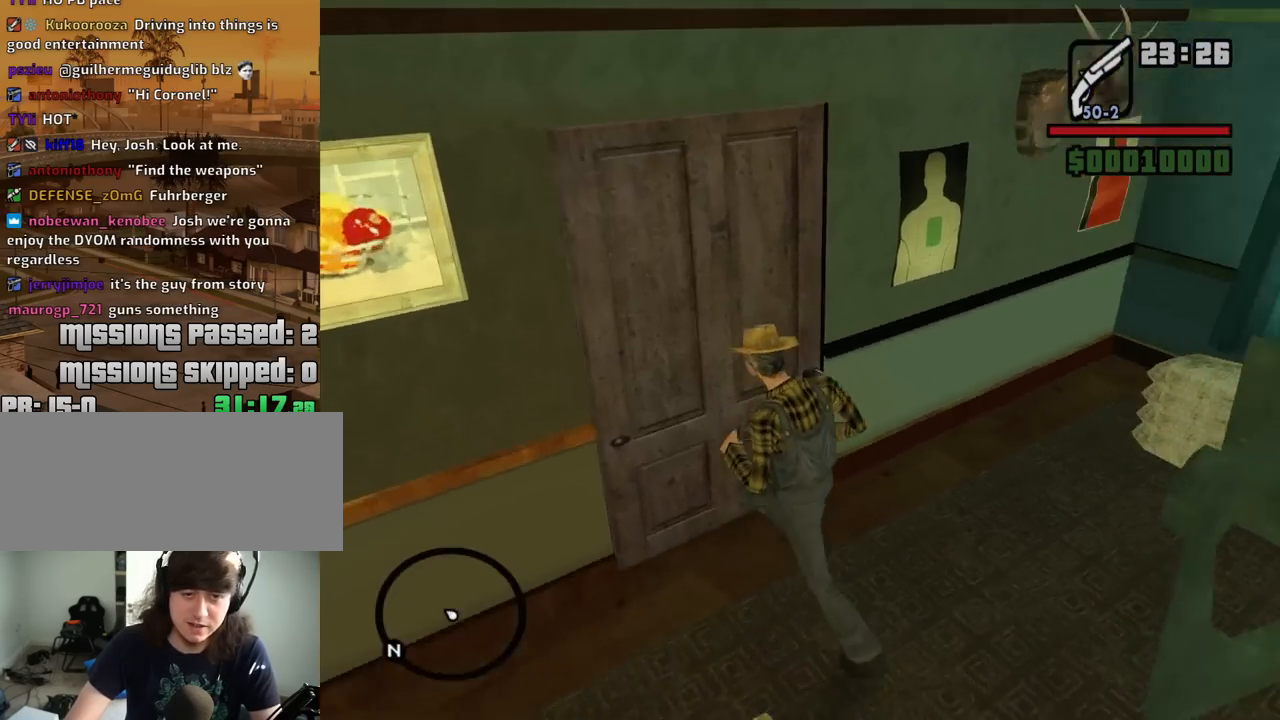
{"keys": ["w"], "mouse": [], "events": [[100, "a", "up"]]}
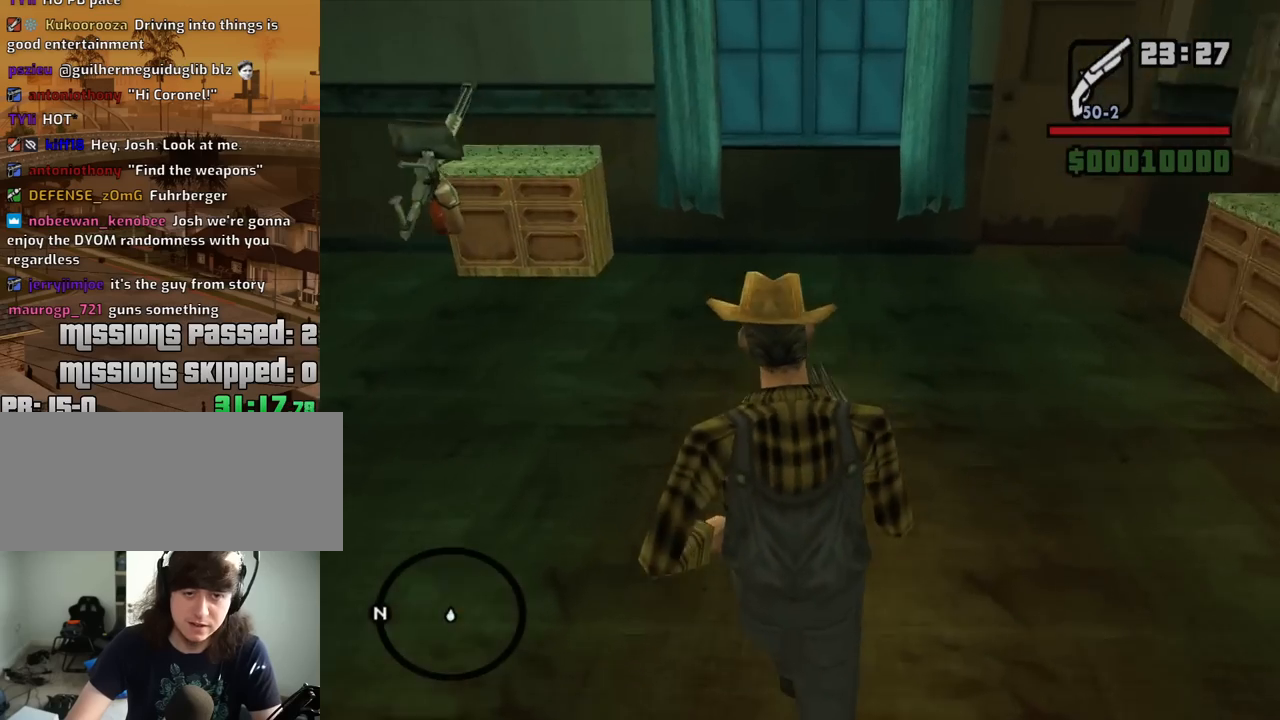
{"keys": ["w"], "mouse": [], "events": []}
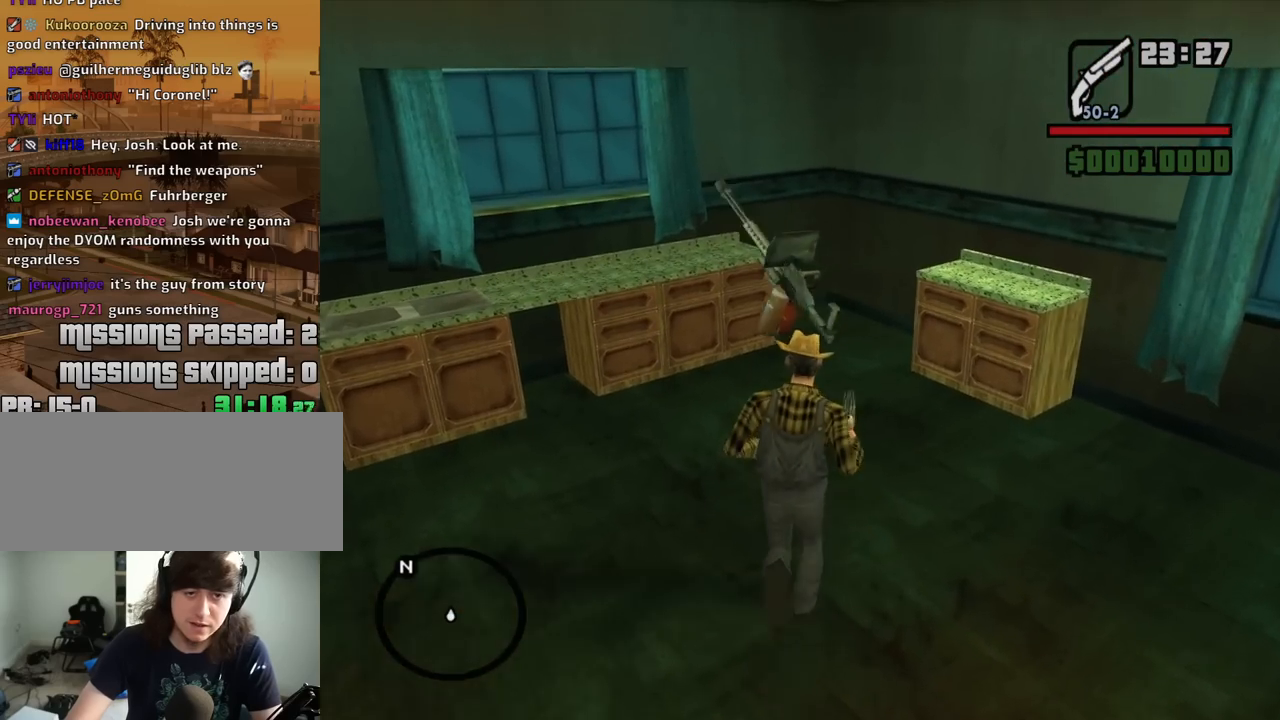
{"keys": [], "mouse": [], "events": [[184, "w", "up"]]}
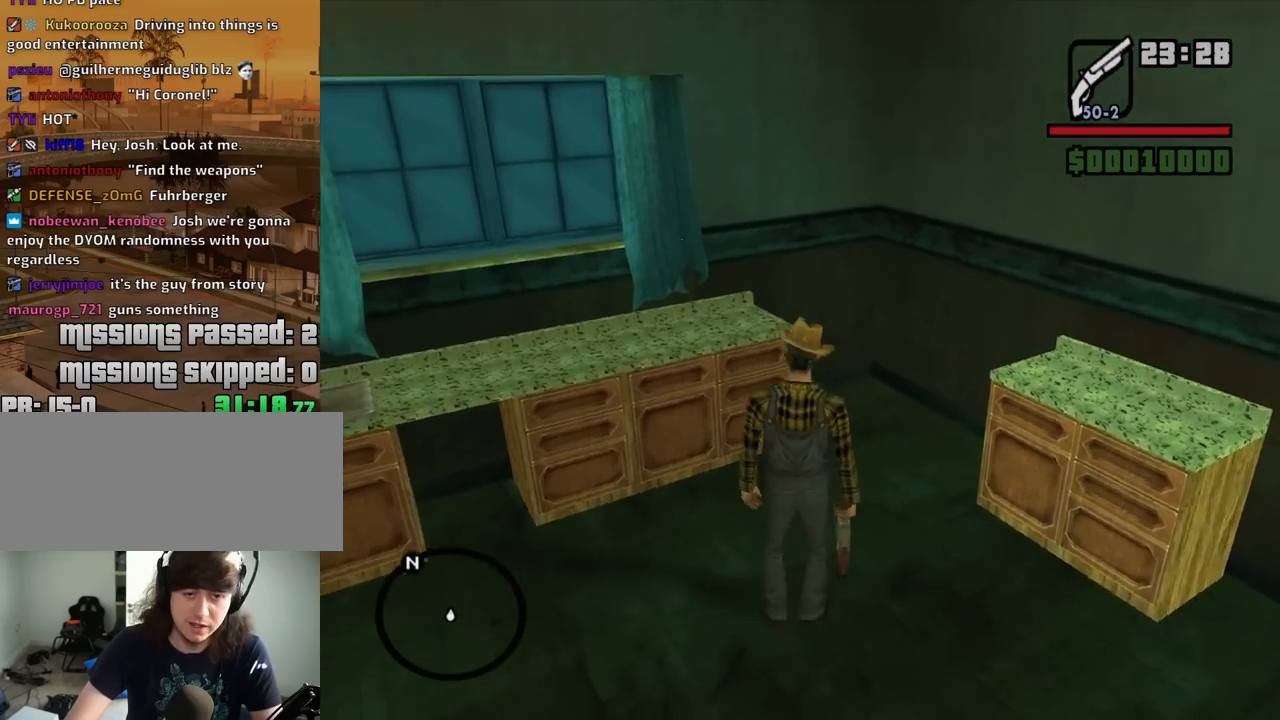
{"keys": ["a", "w"], "mouse": [], "events": [[250, "a", "down"], [250, "w", "down"]]}
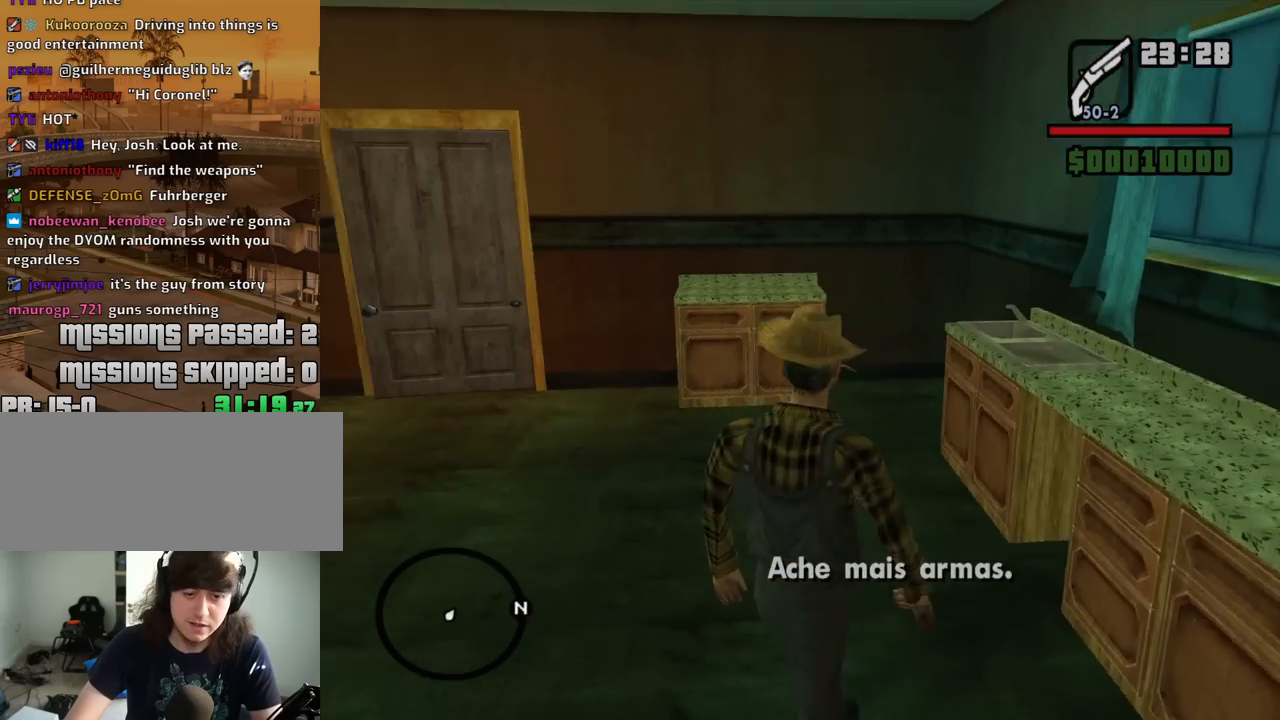
{"keys": ["w"], "mouse": [], "events": [[217, "mouse_wheel_down", "down"], [267, "mouse_wheel_down", "up"], [400, "a", "up"]]}
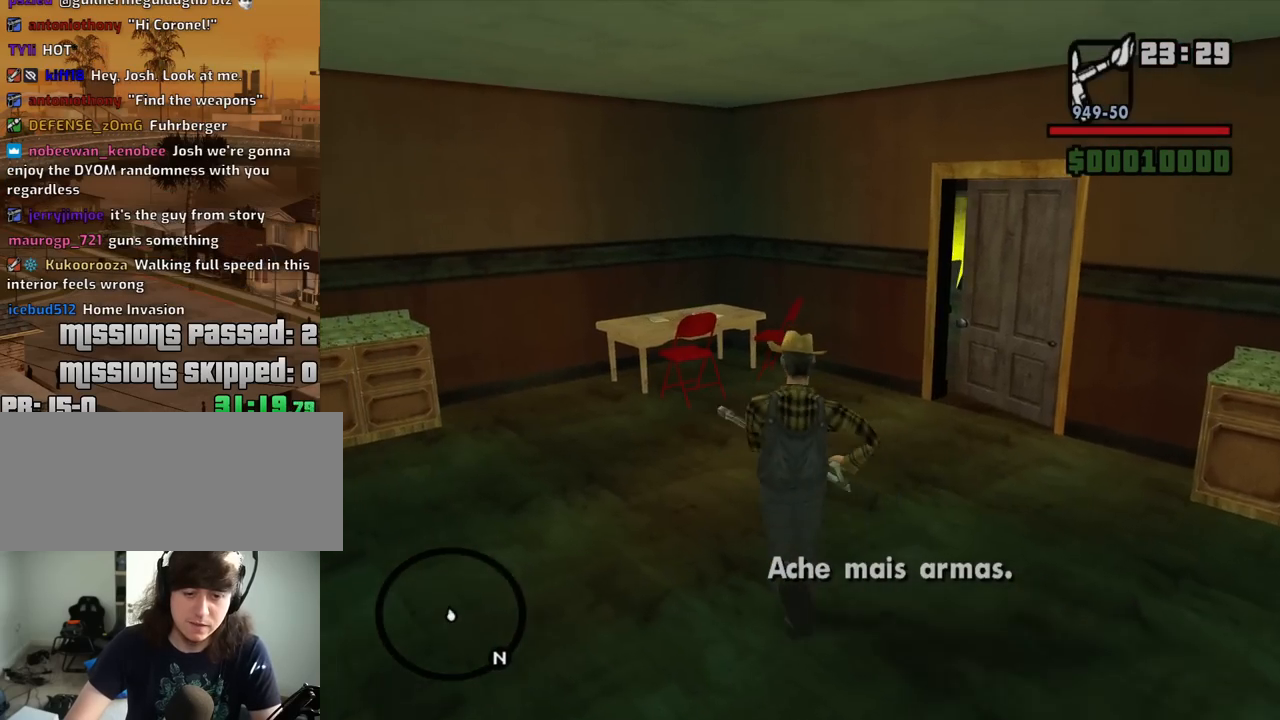
{"keys": ["w"], "mouse": [], "events": [[184, "d", "down"], [417, "d", "up"]]}
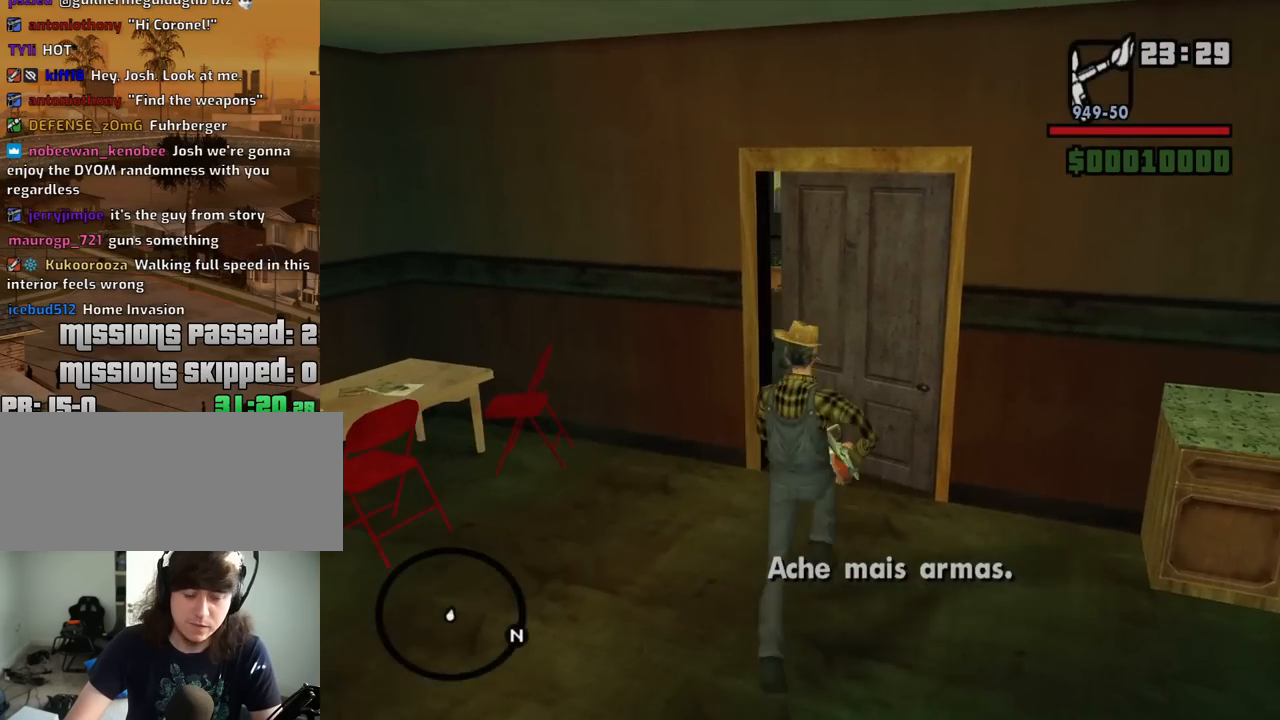
{"keys": ["w"], "mouse": [], "events": []}
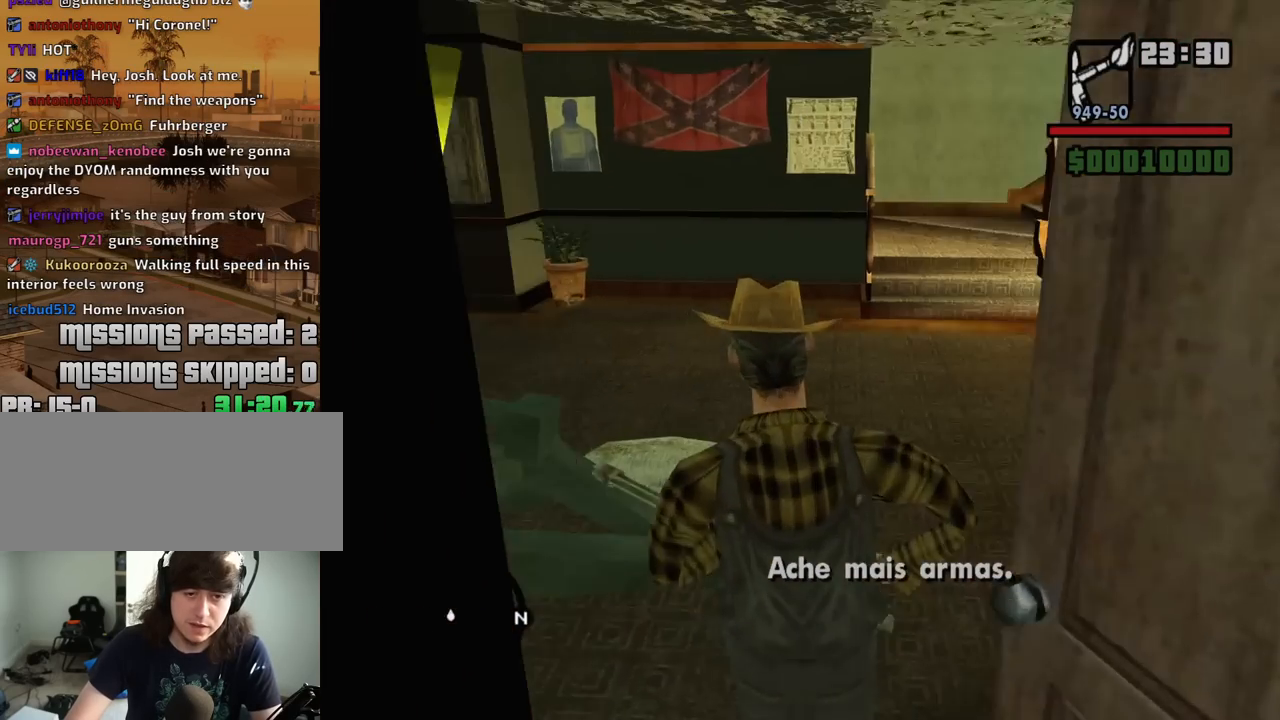
{"keys": ["w"], "mouse": [], "events": [[84, "d", "down"], [217, "w", "up"], [317, "w", "down"], [500, "d", "up"]]}
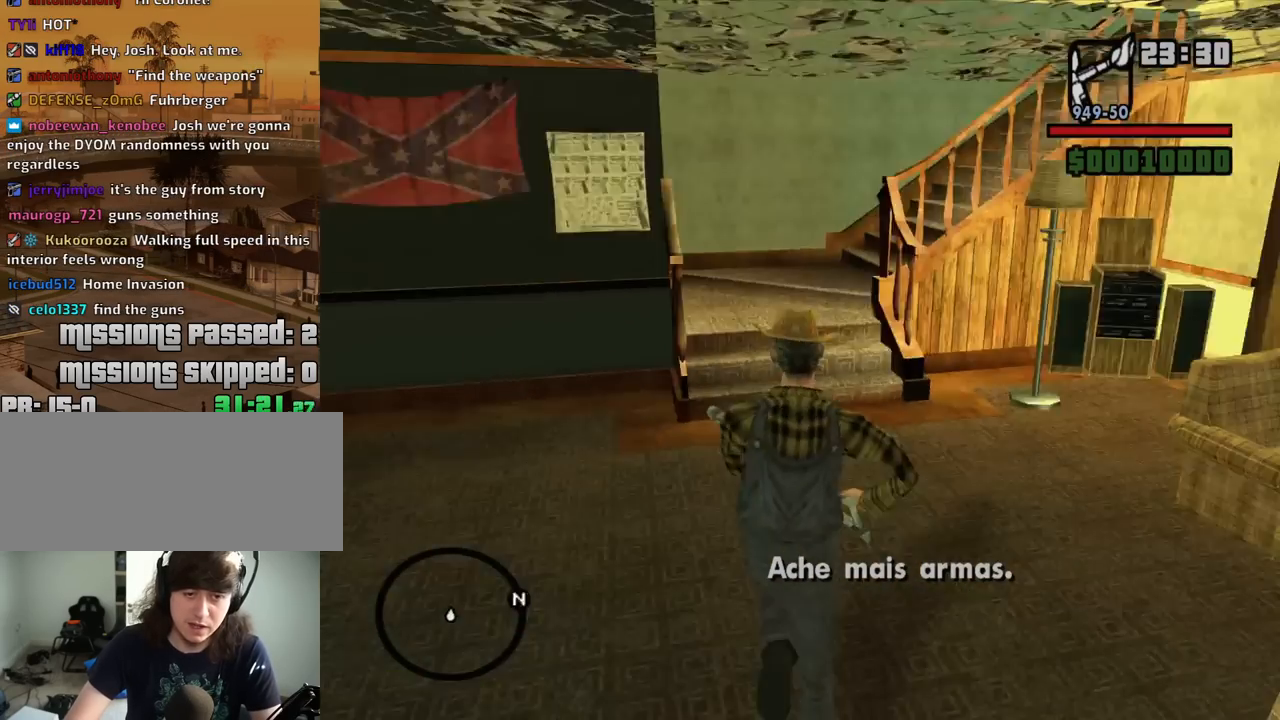
{"keys": ["a"], "mouse": [], "events": [[50, "a", "down"], [317, "w", "up"]]}
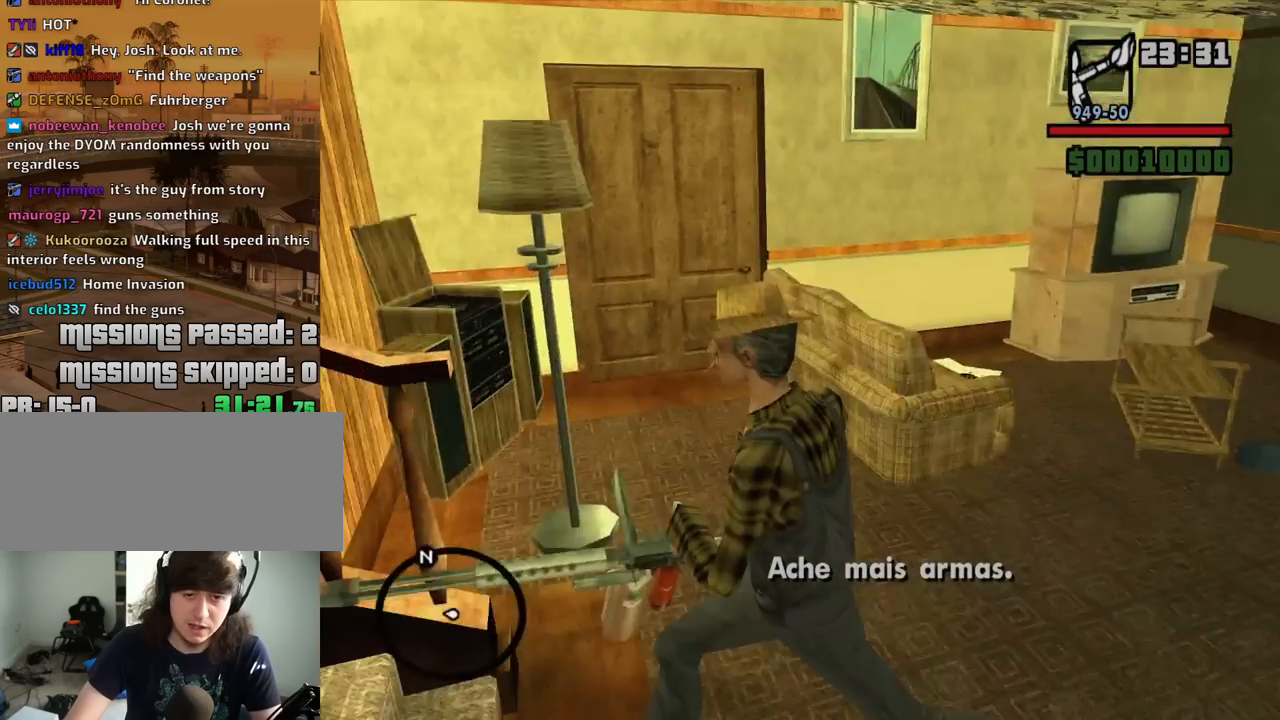
{"keys": ["w"], "mouse": [], "events": [[50, "w", "down"], [150, "a", "up"], [200, "a", "down"], [384, "a", "up"]]}
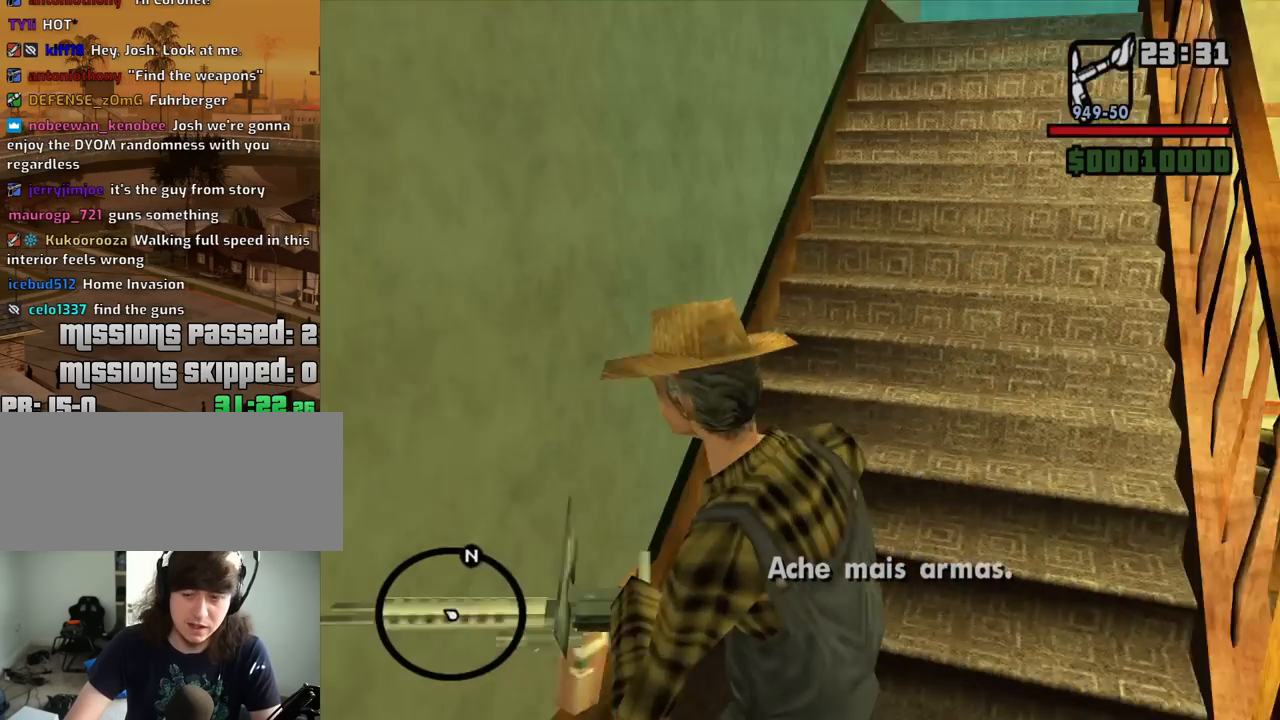
{"keys": ["w"], "mouse": [], "events": []}
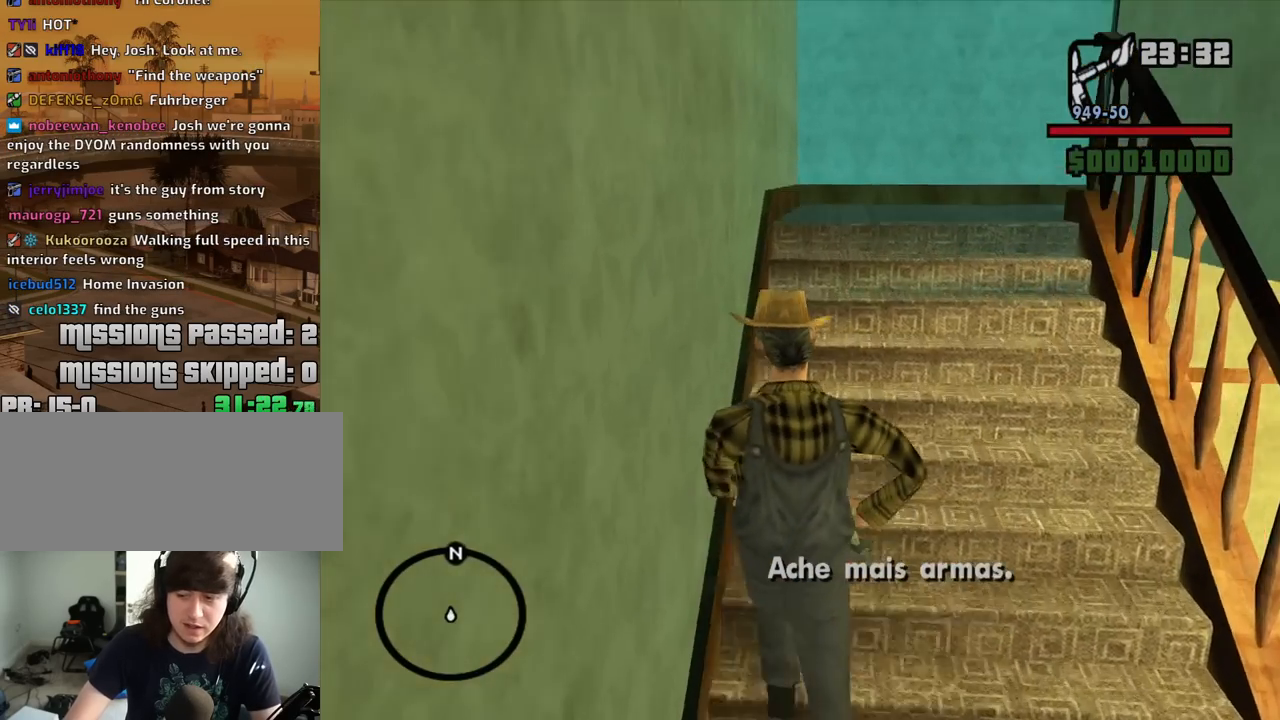
{"keys": ["w"], "mouse": [], "events": []}
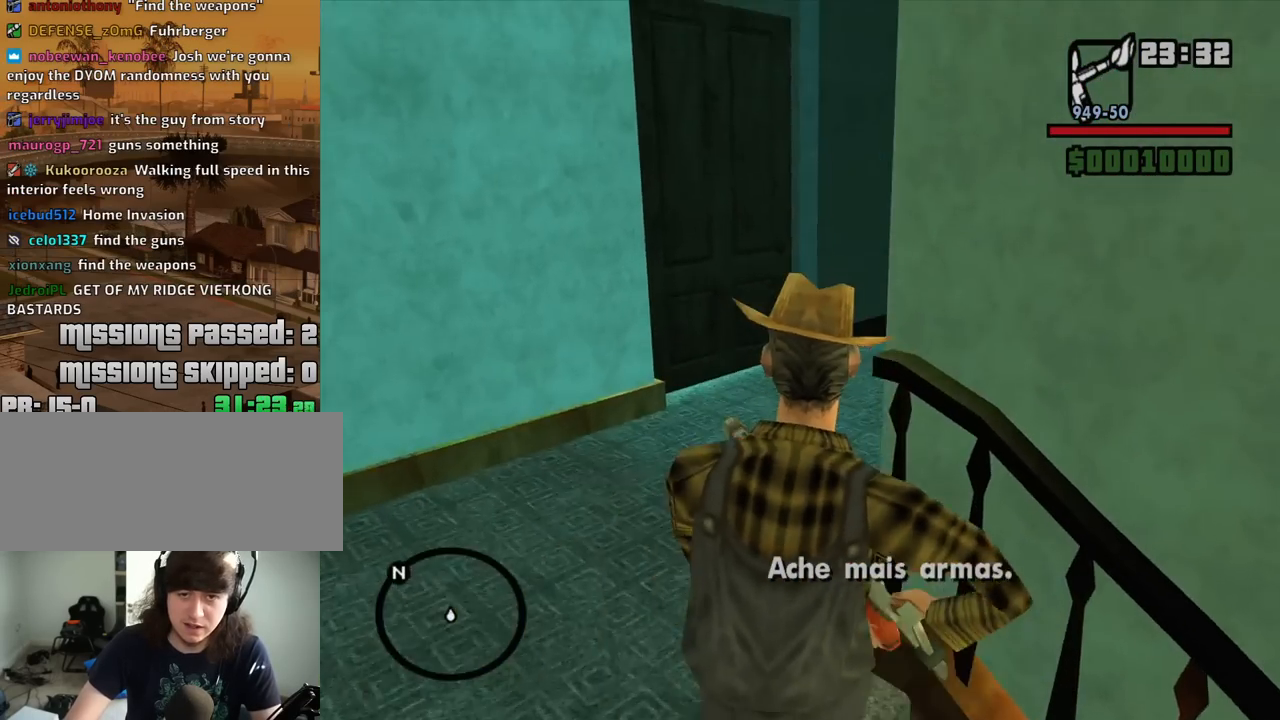
{"keys": ["w"], "mouse": [], "events": [[100, "a", "down"], [484, "a", "up"]]}
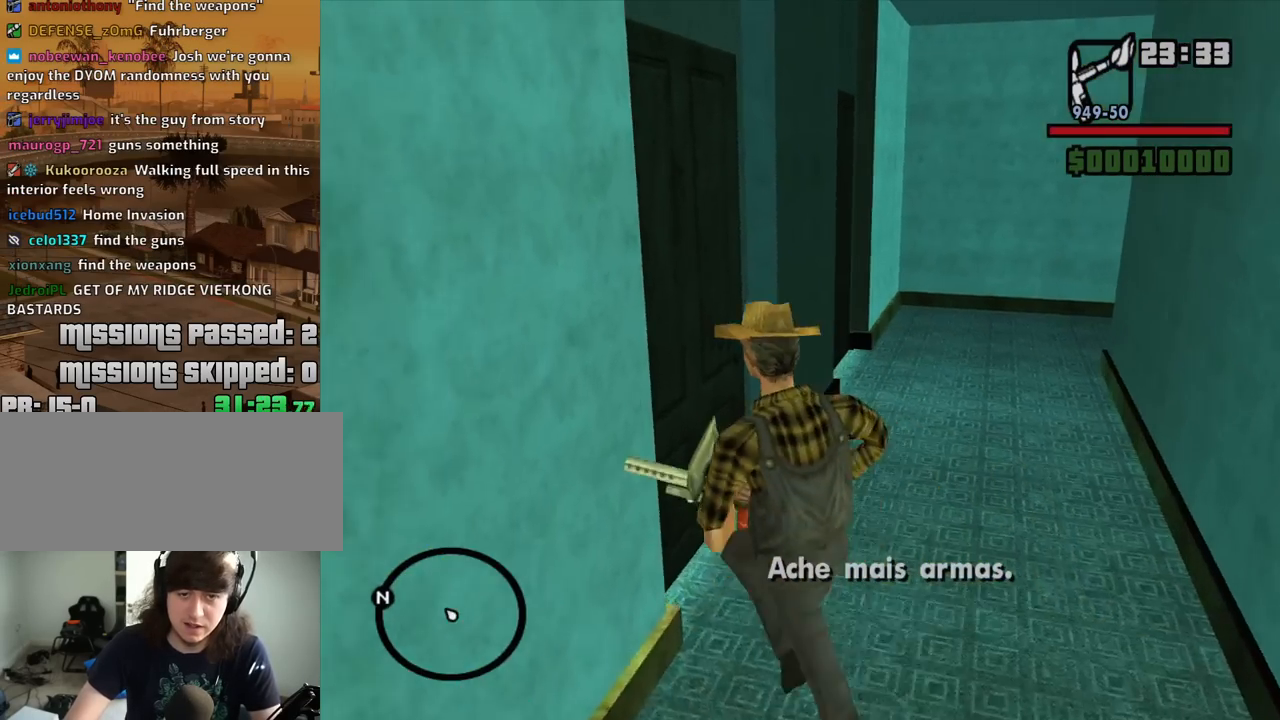
{"keys": ["d", "w"], "mouse": [], "events": [[400, "d", "down"]]}
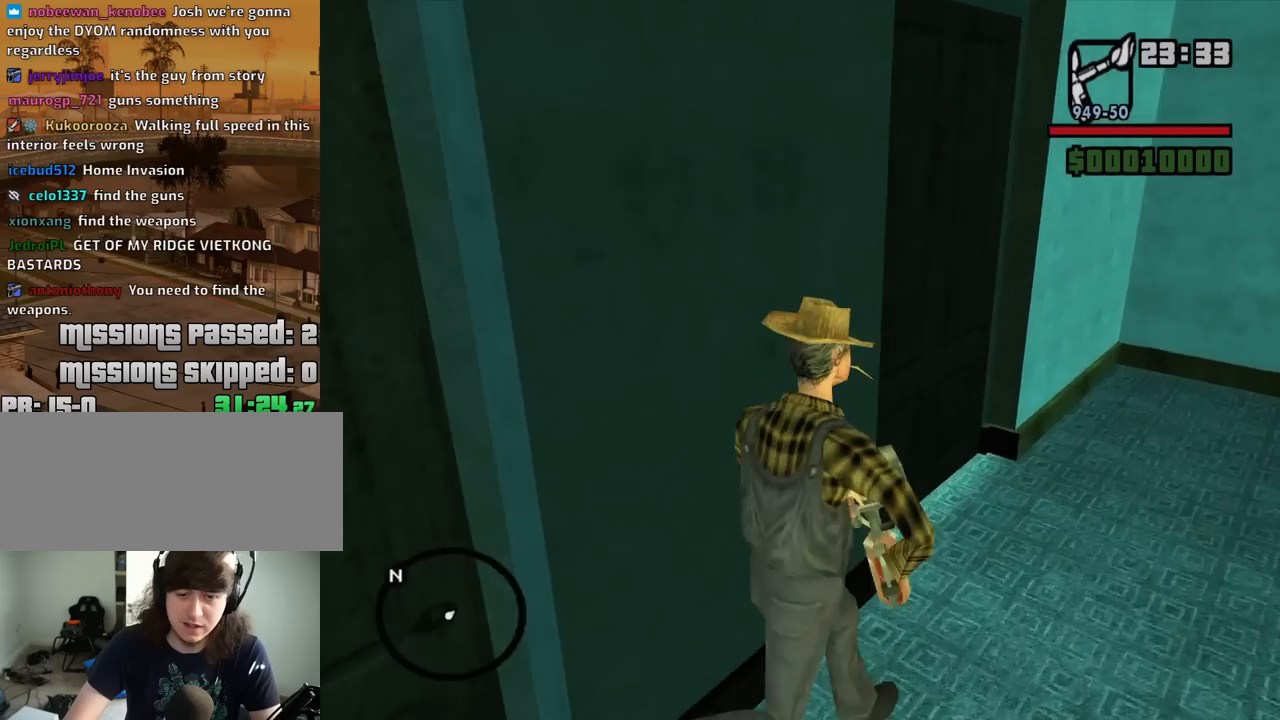
{"keys": ["d", "w"], "mouse": [], "events": [[50, "d", "up"], [367, "d", "down"]]}
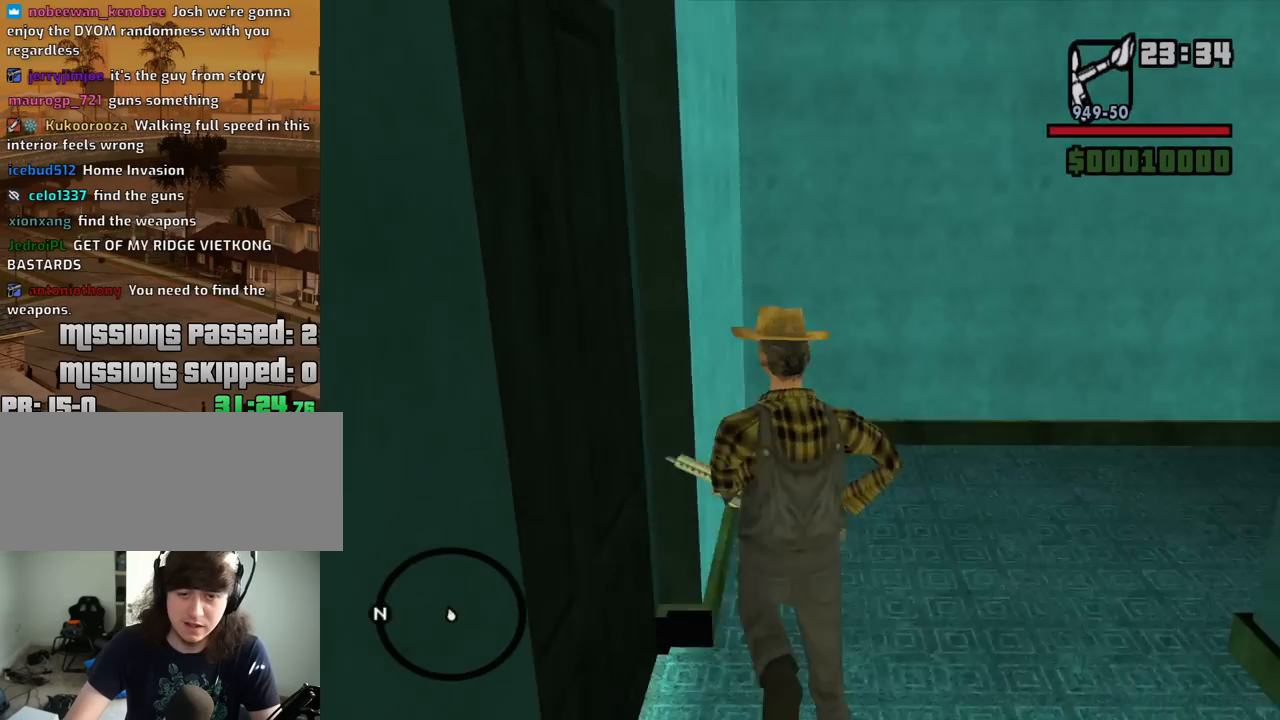
{"keys": ["w"], "mouse": [], "events": [[250, "d", "up"]]}
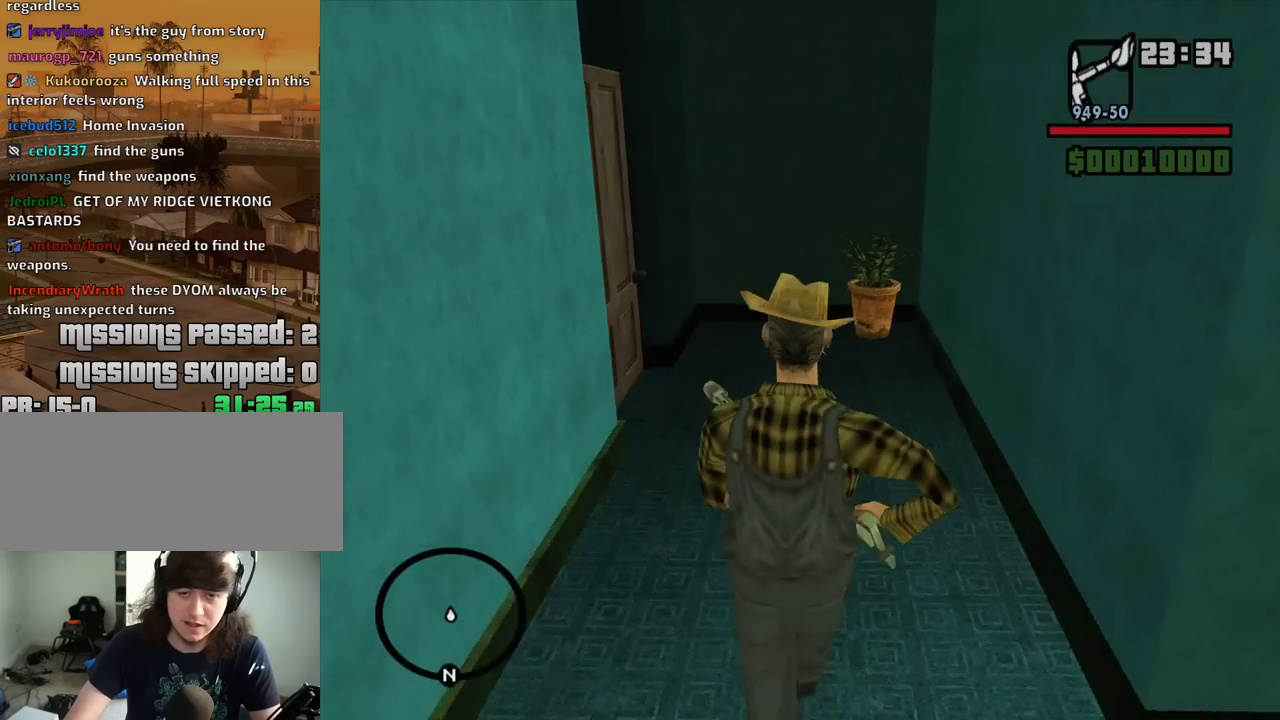
{"keys": ["w"], "mouse": [], "events": []}
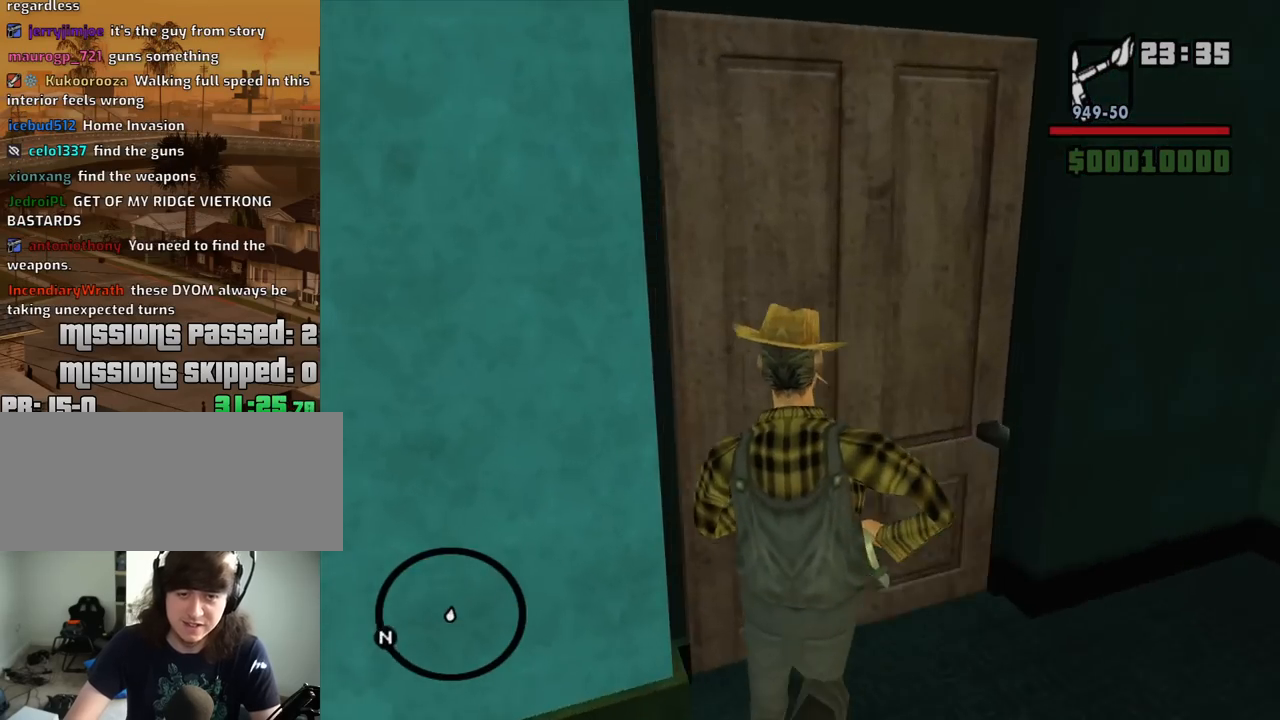
{"keys": ["w"], "mouse": [], "events": []}
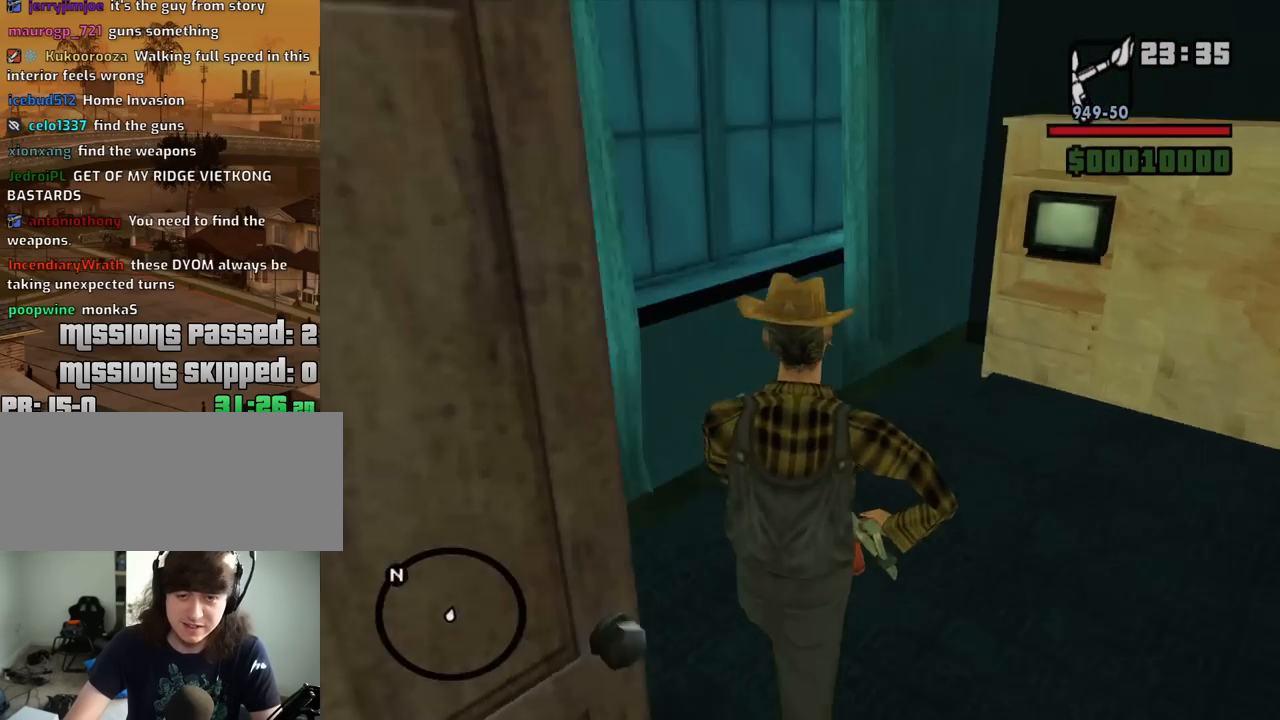
{"keys": ["w"], "mouse": [], "events": []}
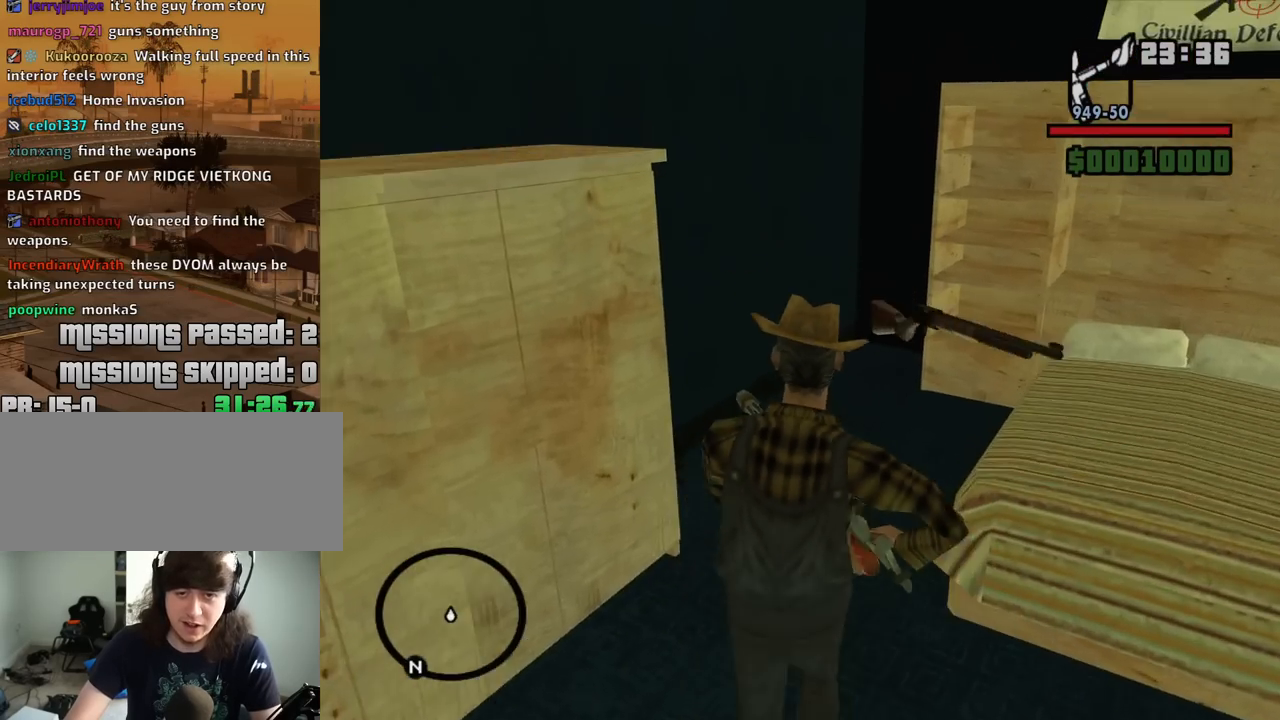
{"keys": ["d"], "mouse": [], "events": [[267, "w", "up"], [450, "d", "down"]]}